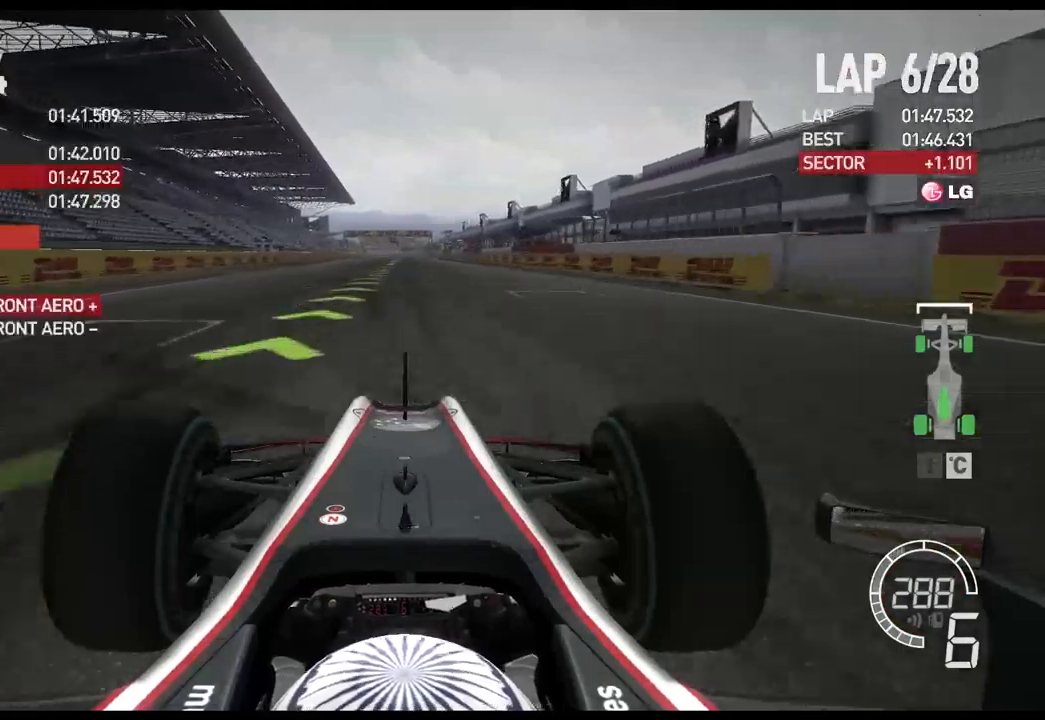
Gameplay with a controller (Xbox layout); each line is a JSON object with the inputs held at the frame after it. "events" lists button and stick changes between this image and that frame as [ms after this image, input, new state], when the widget could be followed in between.
{"buttons": ["R2"], "left_stick": "center", "right_stick": "center", "events": []}
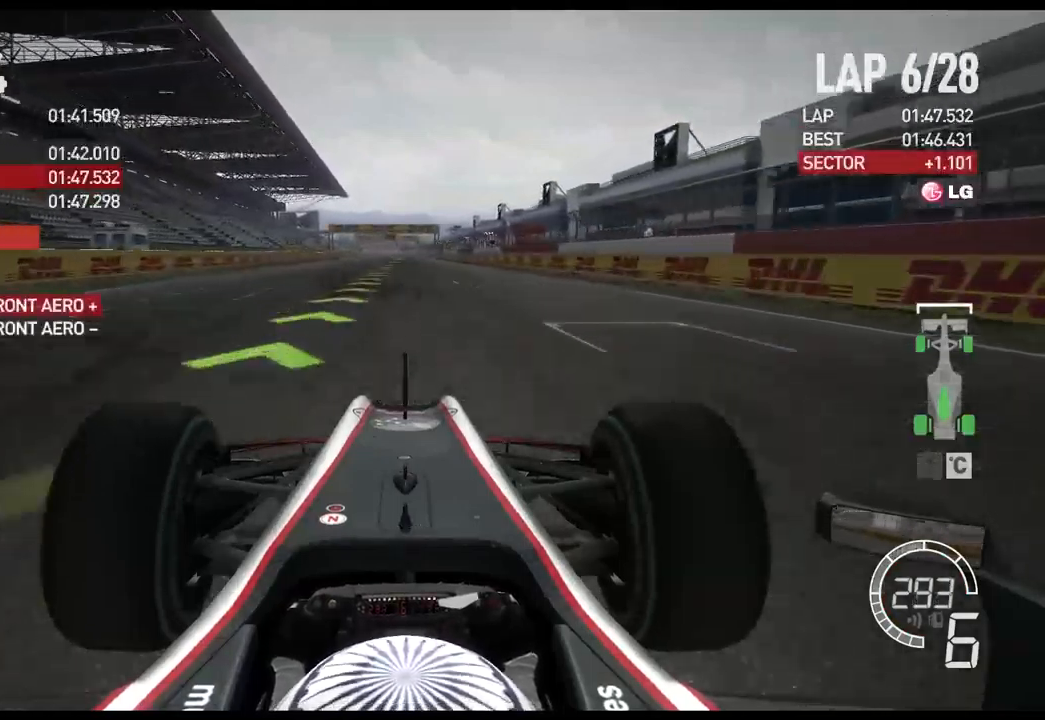
{"buttons": ["R2"], "left_stick": "center", "right_stick": "center", "events": [[234, "DPAD_DOWN", "down"], [317, "DPAD_DOWN", "up"]]}
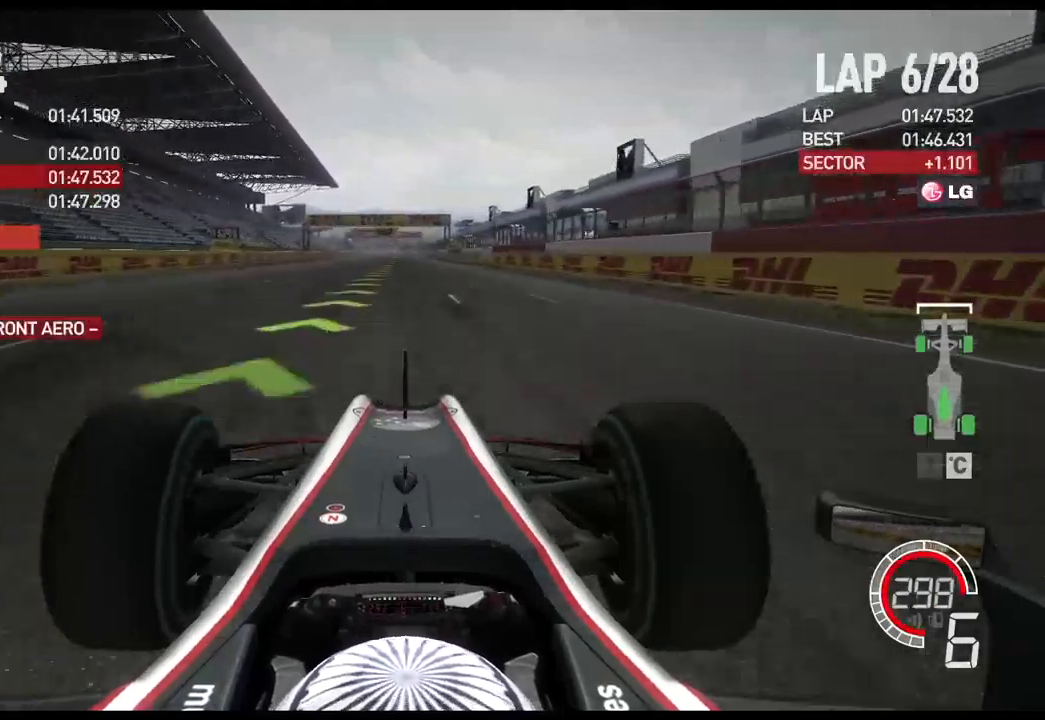
{"buttons": ["R2"], "left_stick": "center", "right_stick": "center", "events": []}
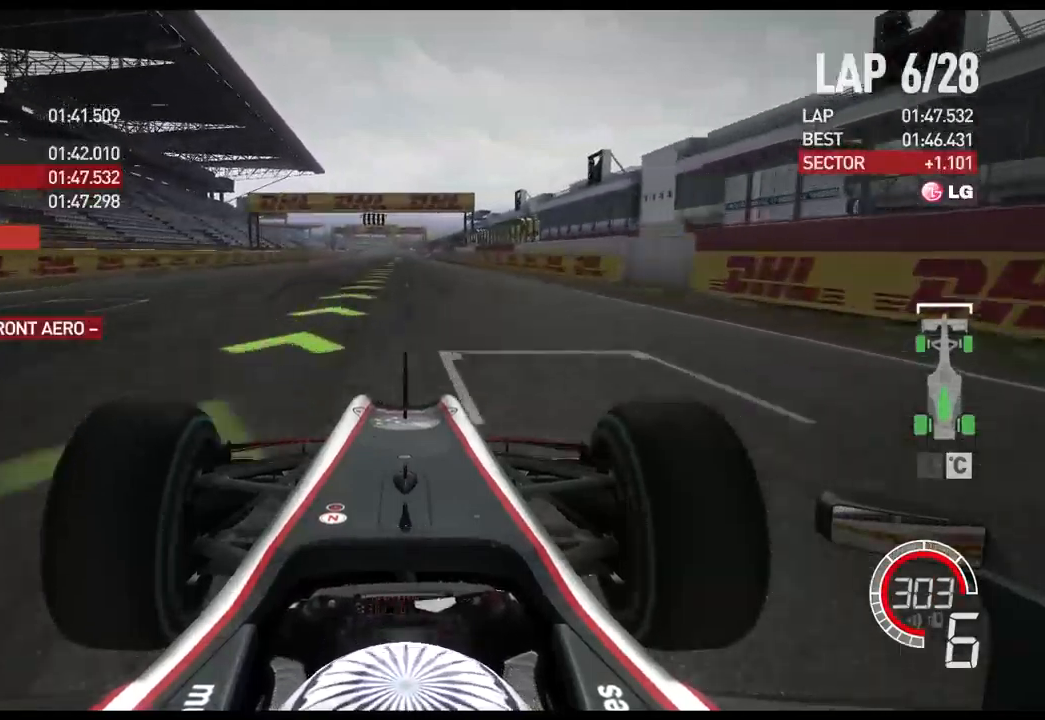
{"buttons": ["R2"], "left_stick": "center", "right_stick": "center", "events": [[167, "A", "down"], [300, "A", "up"]]}
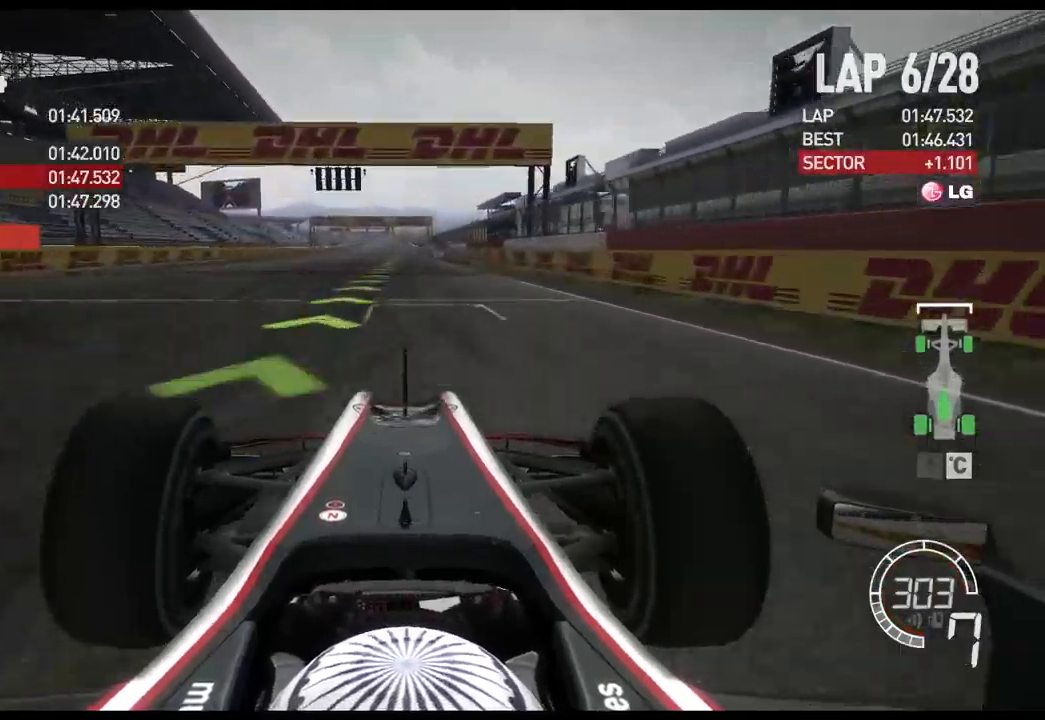
{"buttons": ["R2"], "left_stick": "center", "right_stick": "center", "events": []}
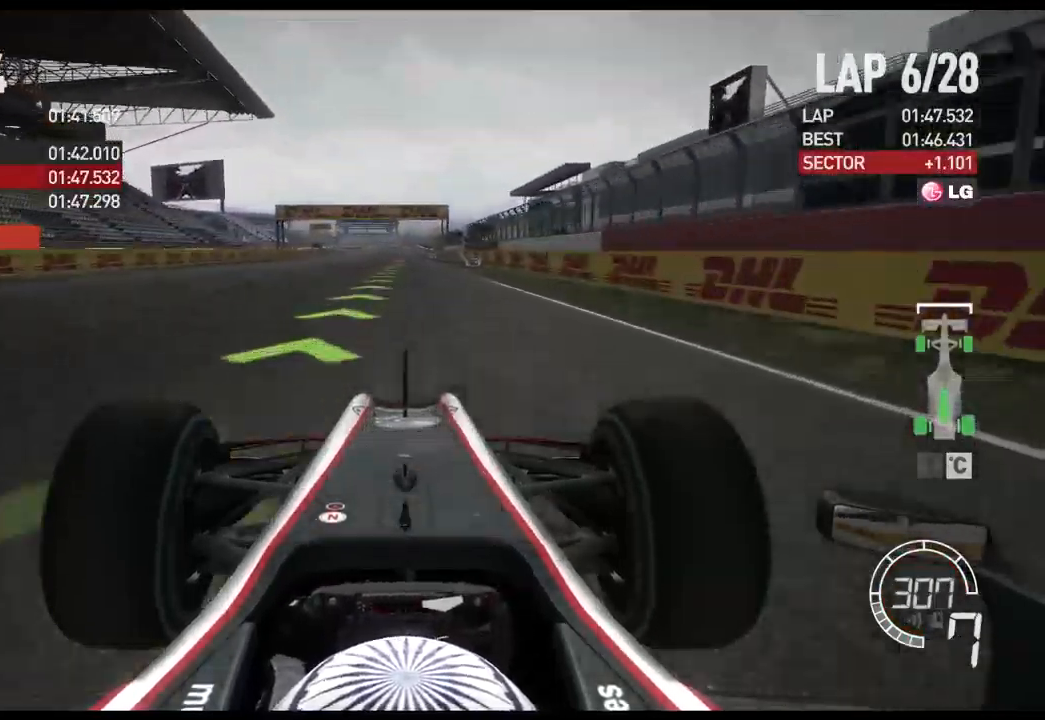
{"buttons": ["L2"], "left_stick": "center", "right_stick": "center", "events": [[467, "L2", "down"], [484, "R2", "up"]]}
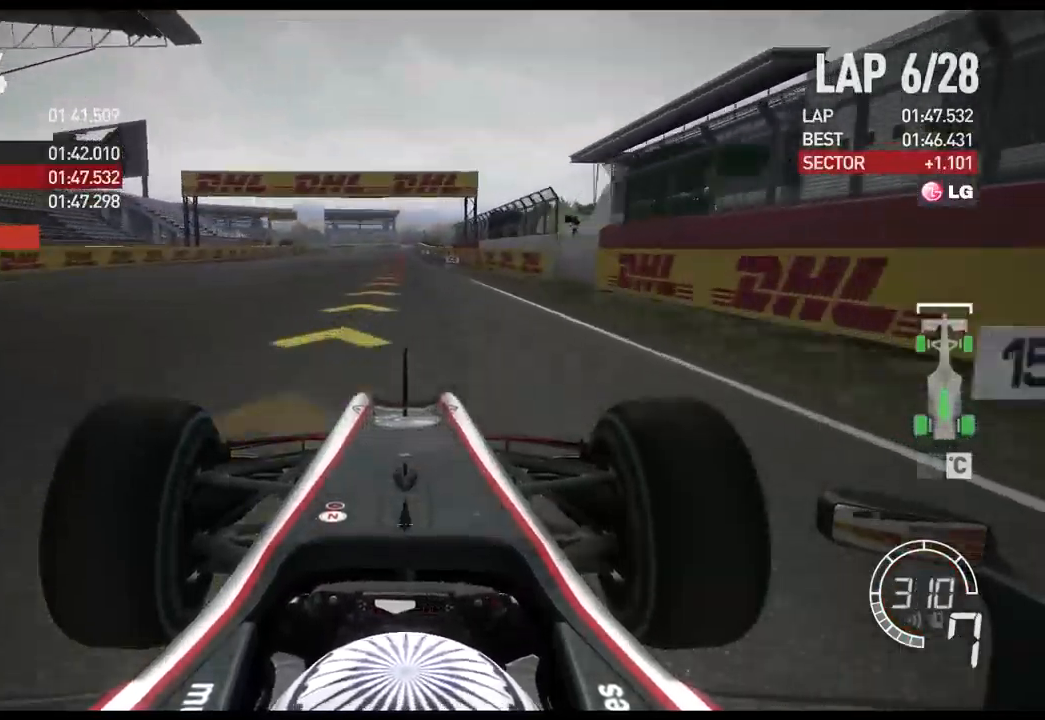
{"buttons": ["L2"], "left_stick": "center", "right_stick": "center", "events": [[117, "X", "down"], [200, "X", "up"], [367, "X", "down"], [400, "X", "up"]]}
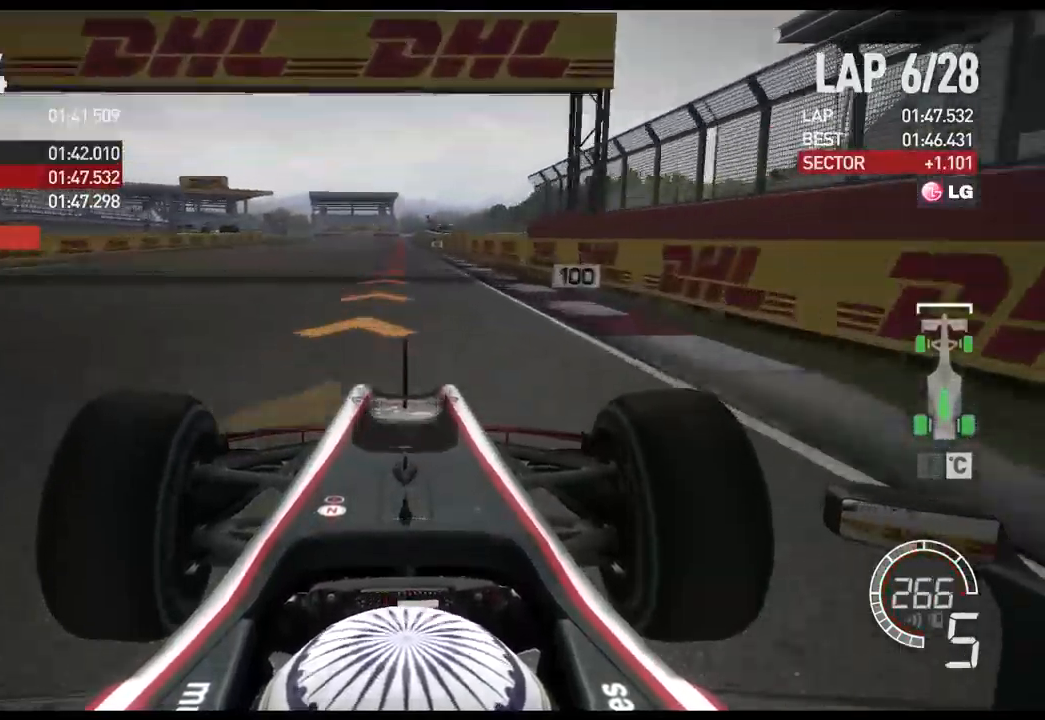
{"buttons": ["L2"], "left_stick": "center", "right_stick": "center", "events": [[100, "X", "down"], [200, "X", "up"], [417, "X", "down"], [484, "X", "up"]]}
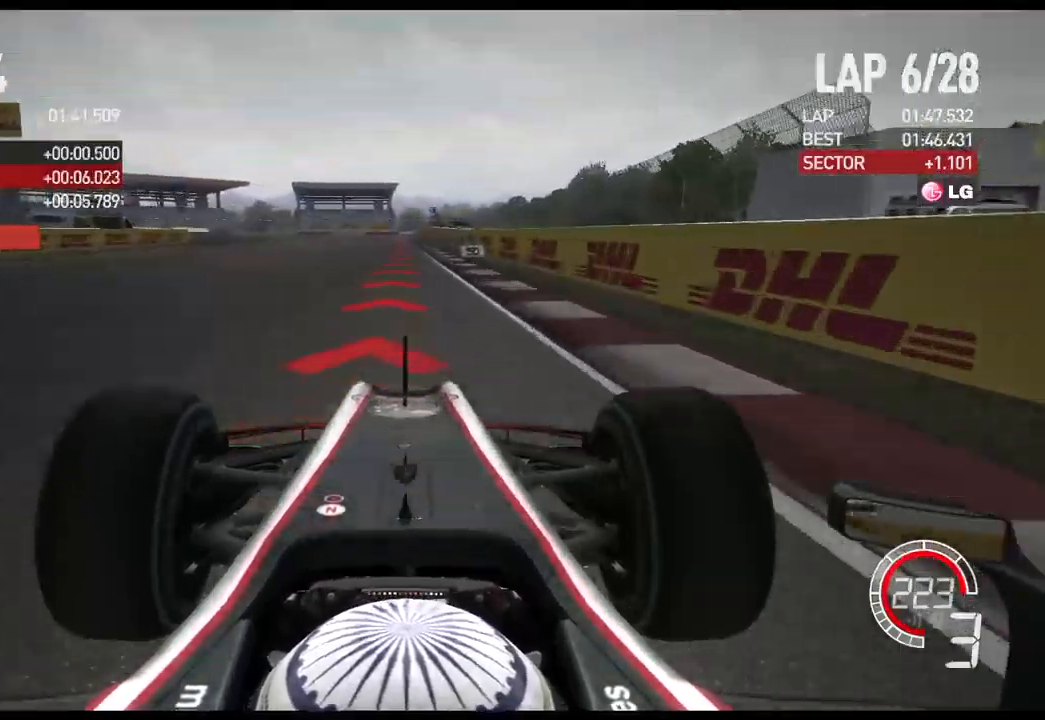
{"buttons": ["L2"], "left_stick": "center", "right_stick": "center", "events": [[234, "X", "down"], [284, "X", "up"]]}
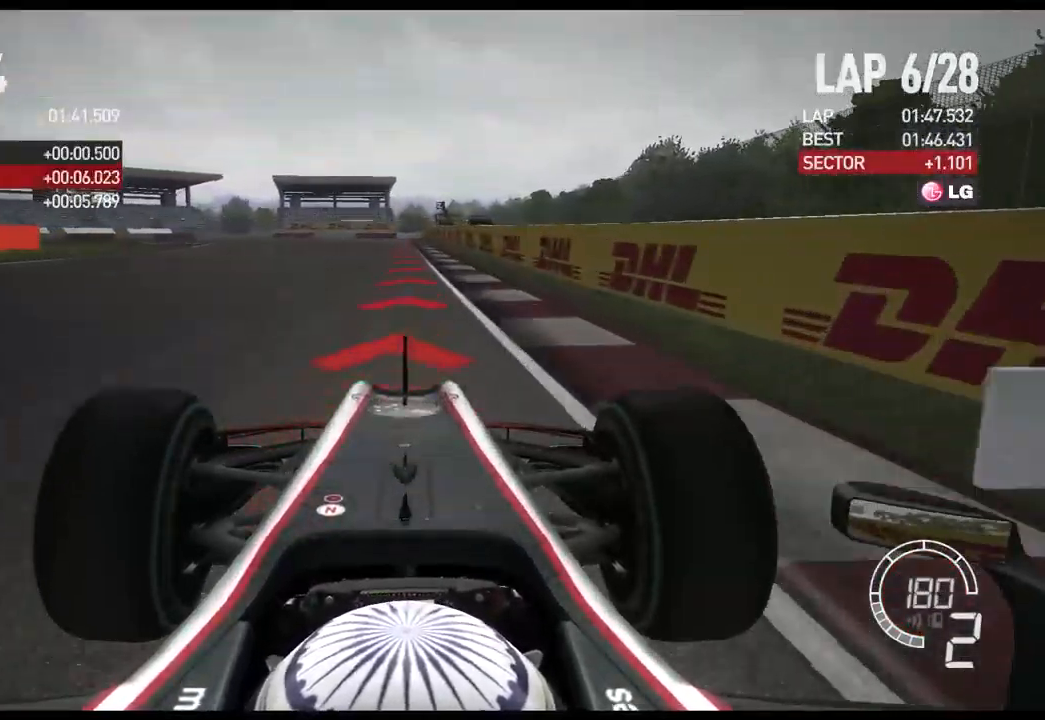
{"buttons": ["L2"], "left_stick": "left", "right_stick": "center", "events": [[100, "X", "down"], [217, "X", "up"], [317, "left_stick", "left"]]}
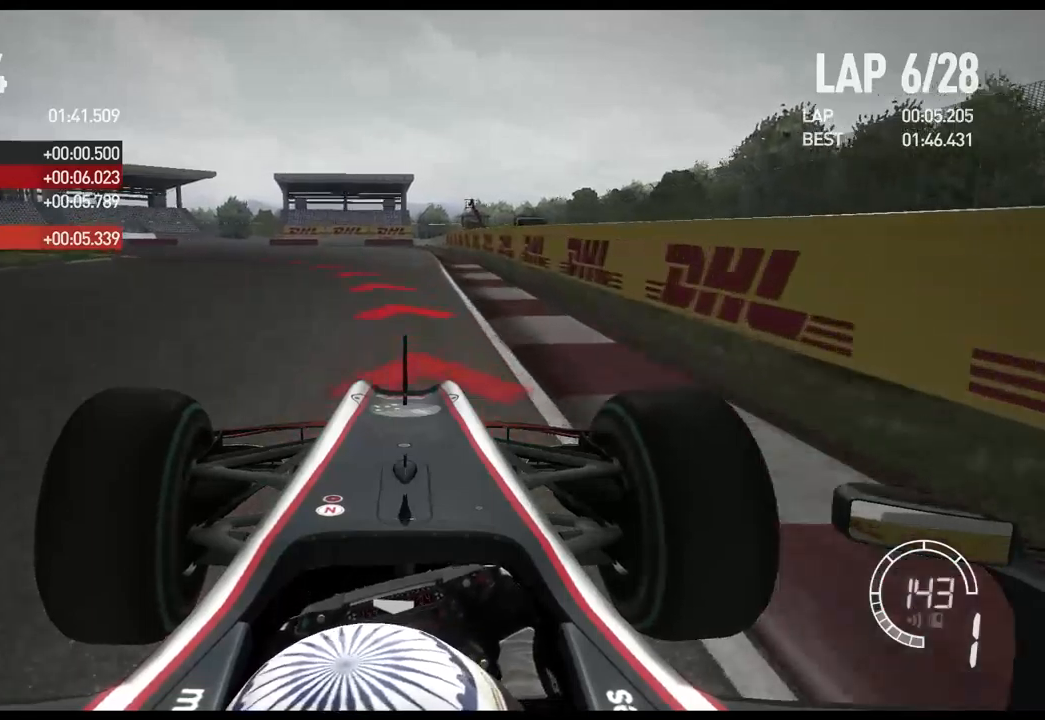
{"buttons": ["L2"], "left_stick": "left", "right_stick": "center", "events": []}
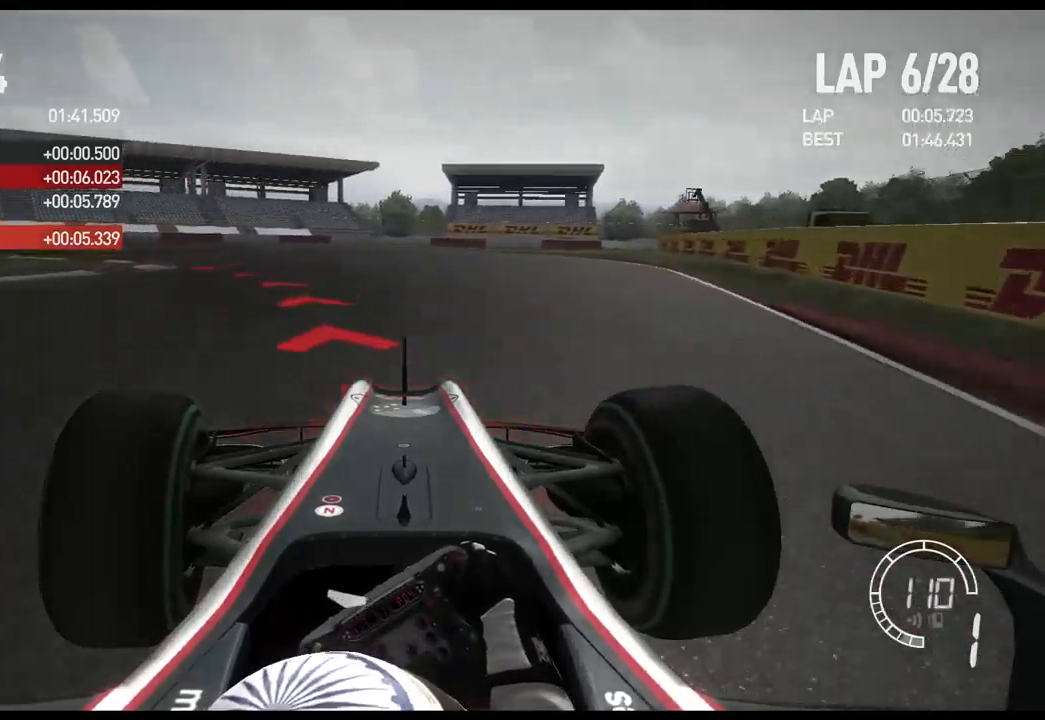
{"buttons": [], "left_stick": "center", "right_stick": "center", "events": [[17, "L2", "up"], [417, "left_stick", "center"]]}
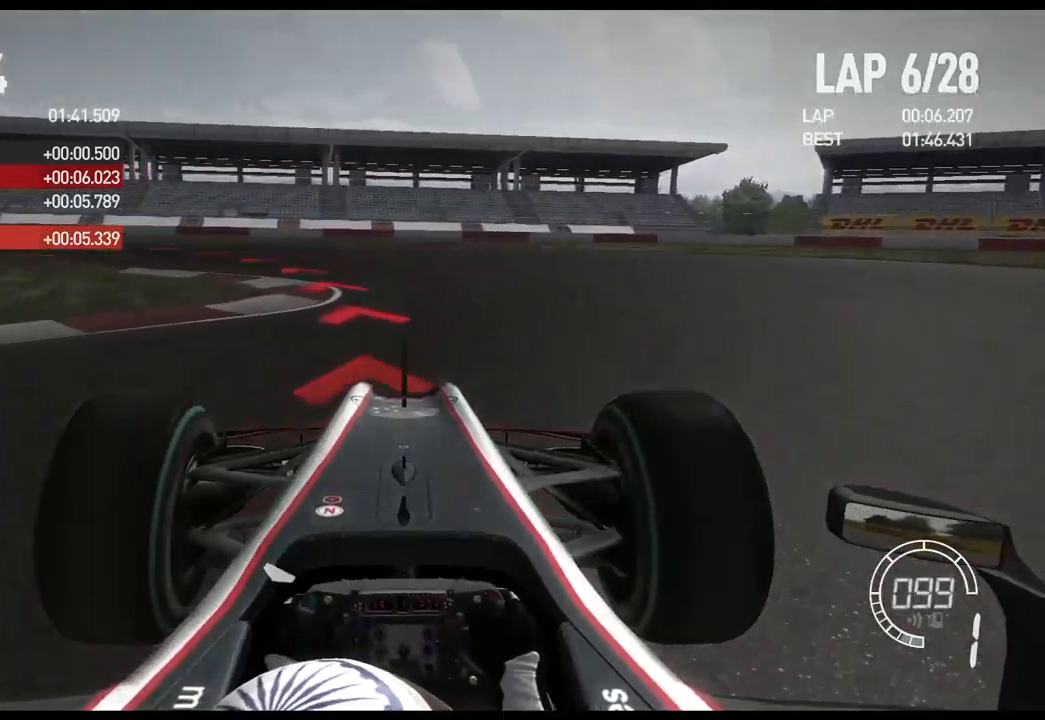
{"buttons": [], "left_stick": "left", "right_stick": "center"}
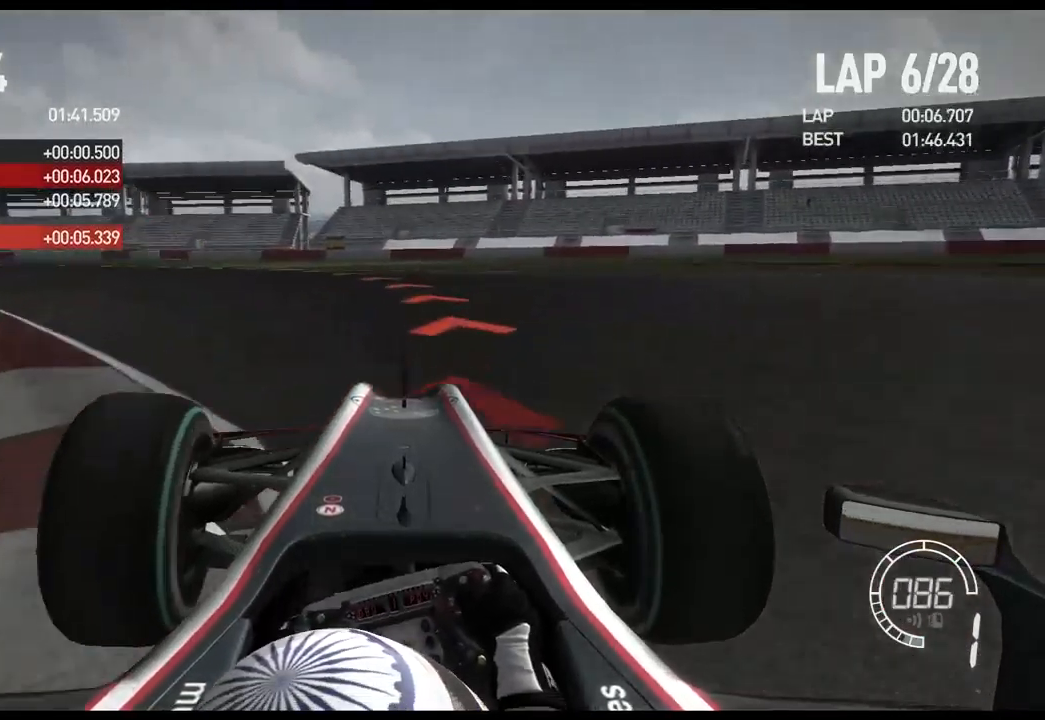
{"buttons": ["L2"], "left_stick": "right", "right_stick": "center", "events": [[33, "left_stick", "center"], [83, "left_stick", "right"], [100, "L2", "down"]]}
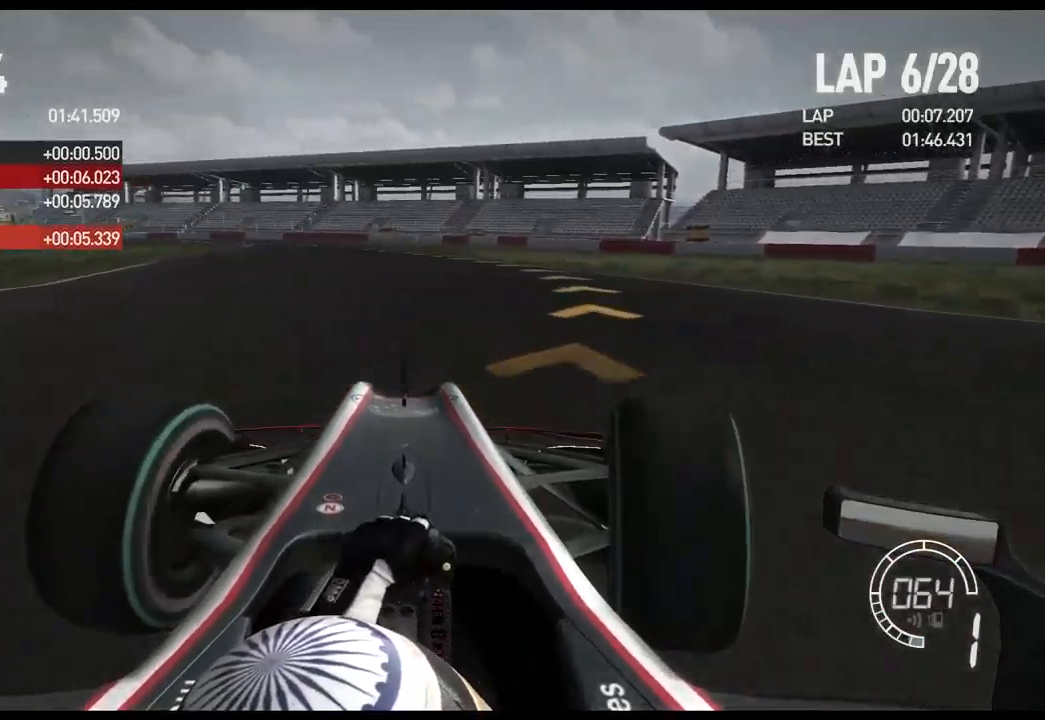
{"buttons": ["R2"], "left_stick": "right", "right_stick": "center", "events": [[167, "L2", "up"], [333, "R2", "down"]]}
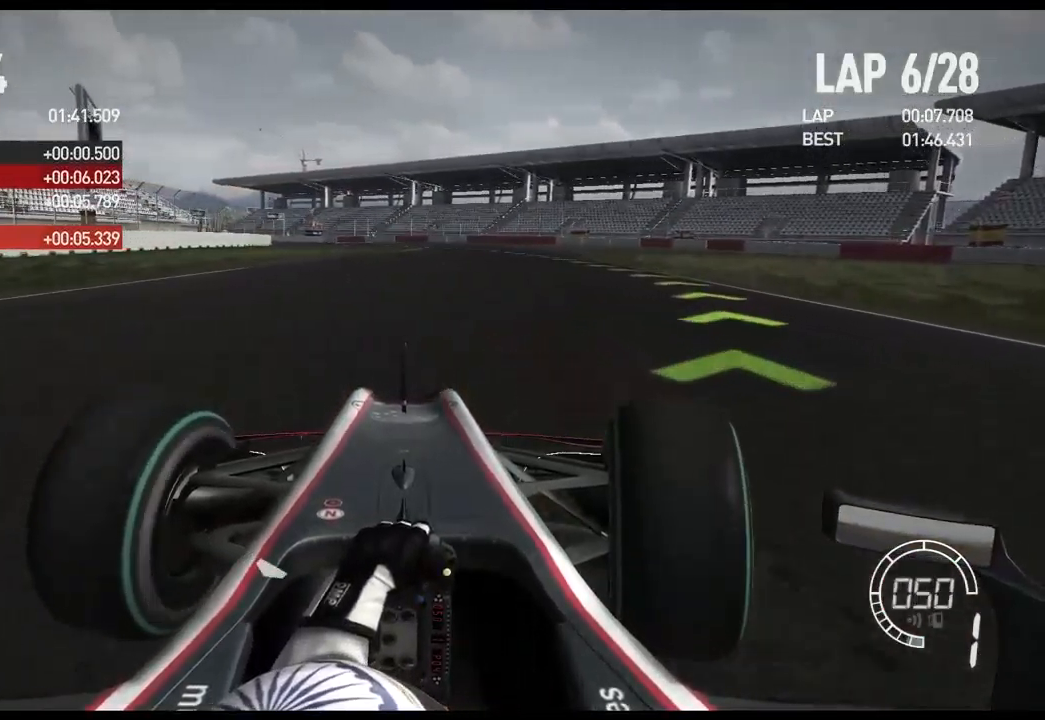
{"buttons": ["R2"], "left_stick": "left", "right_stick": "center", "events": [[400, "left_stick", "center"], [450, "left_stick", "left"]]}
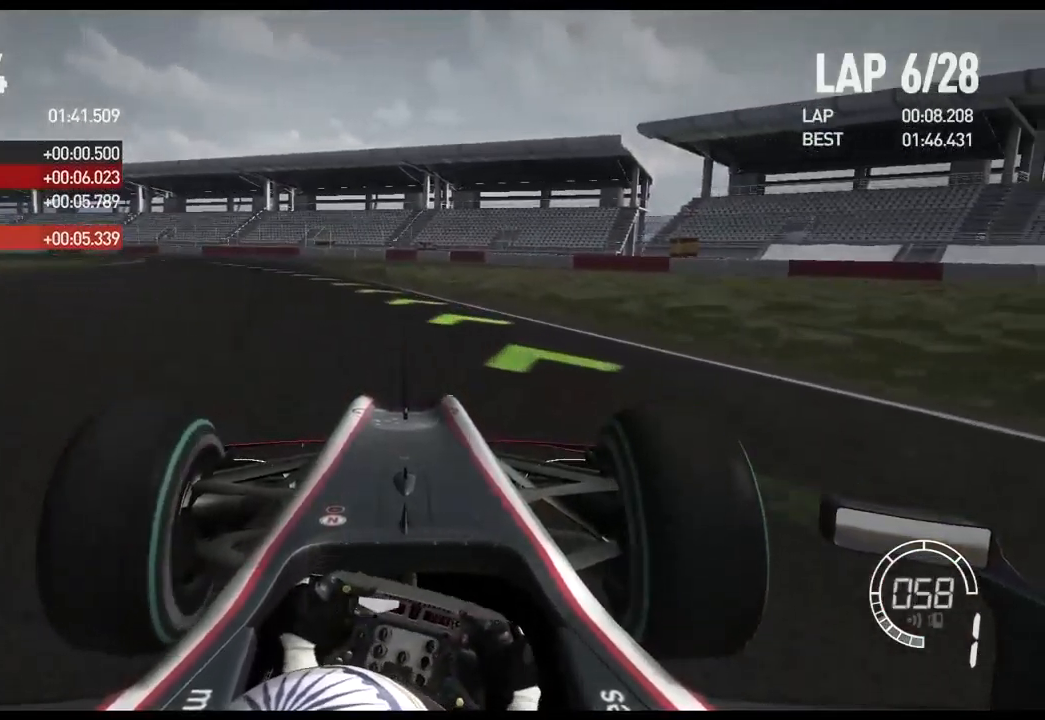
{"buttons": ["R2"], "left_stick": "left", "right_stick": "center", "events": []}
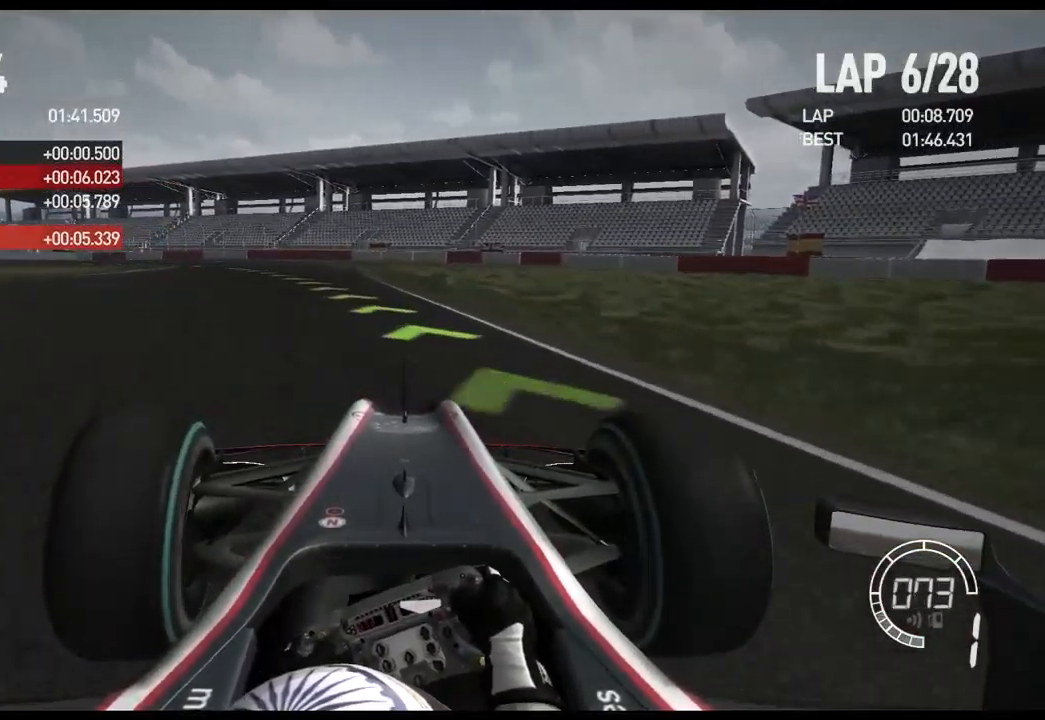
{"buttons": ["R2"], "left_stick": "left", "right_stick": "center", "events": [[33, "right_stick", "down"], [467, "right_stick", "center"]]}
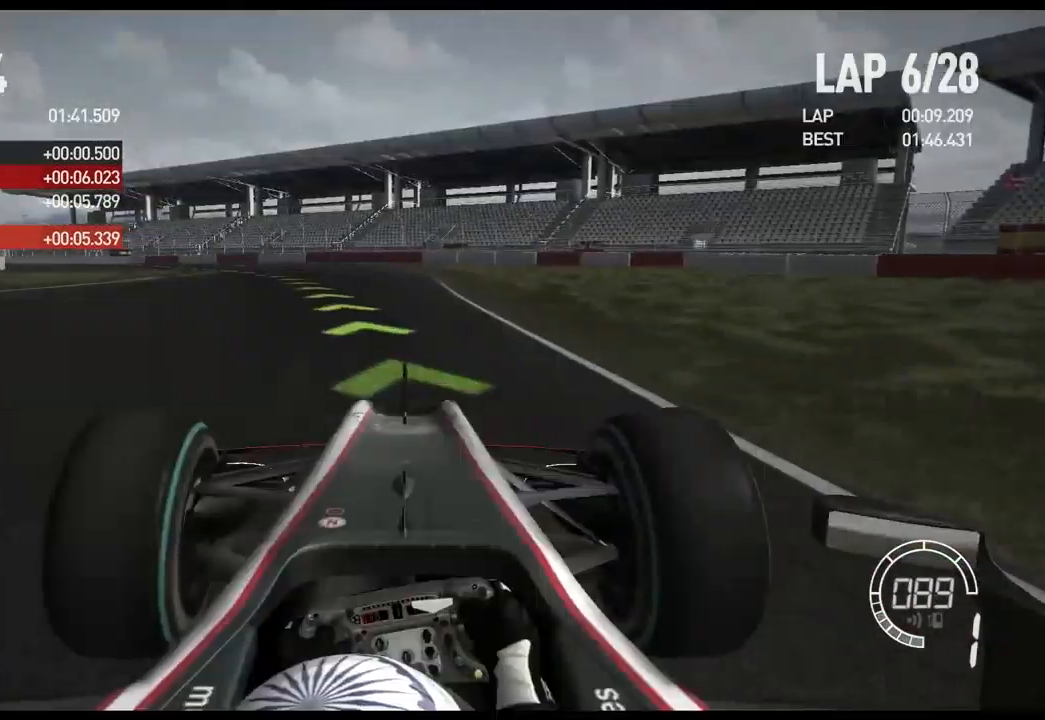
{"buttons": ["R2"], "left_stick": "left", "right_stick": "center", "events": []}
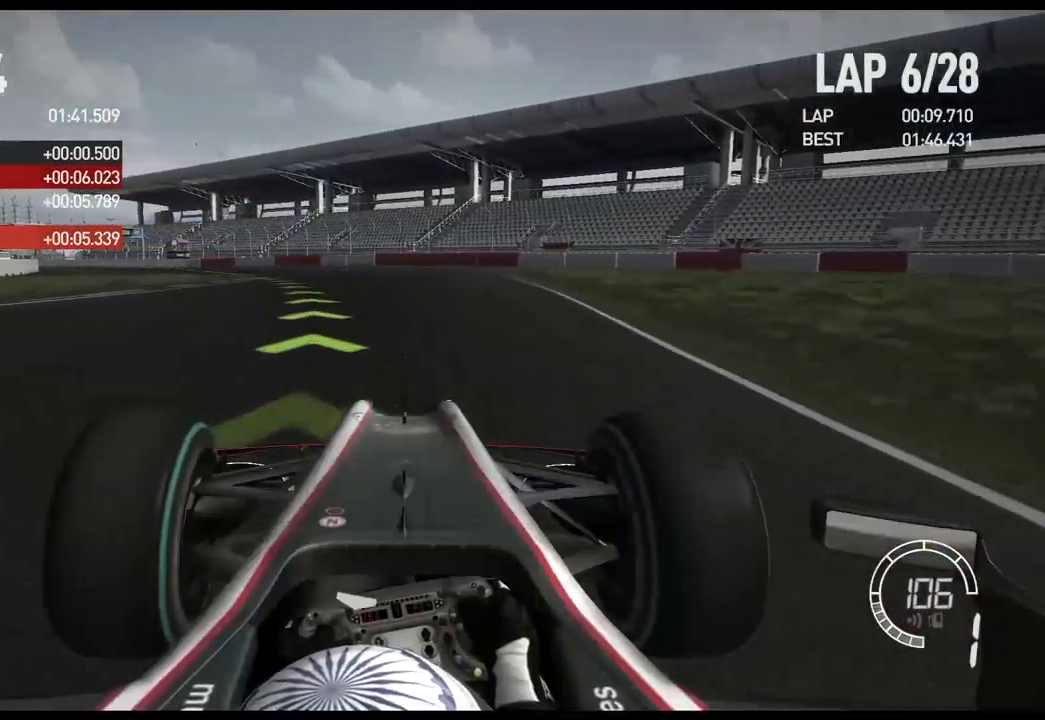
{"buttons": ["R2"], "left_stick": "left", "right_stick": "center", "events": [[366, "A", "down"], [499, "A", "up"]]}
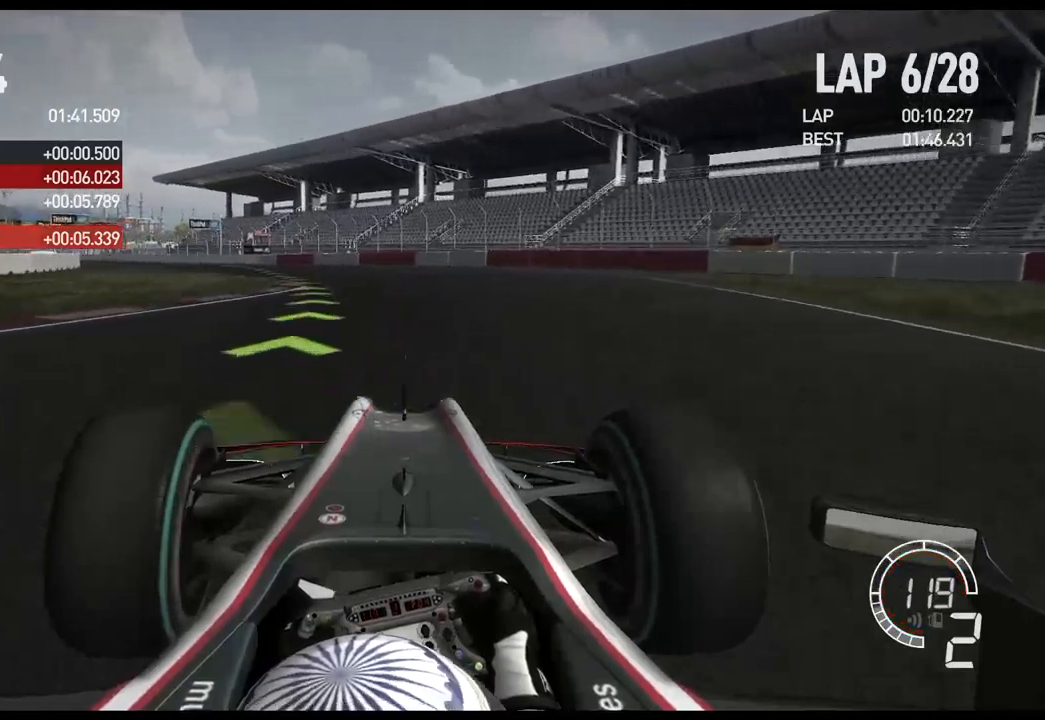
{"buttons": ["R2"], "left_stick": "left", "right_stick": "center", "events": []}
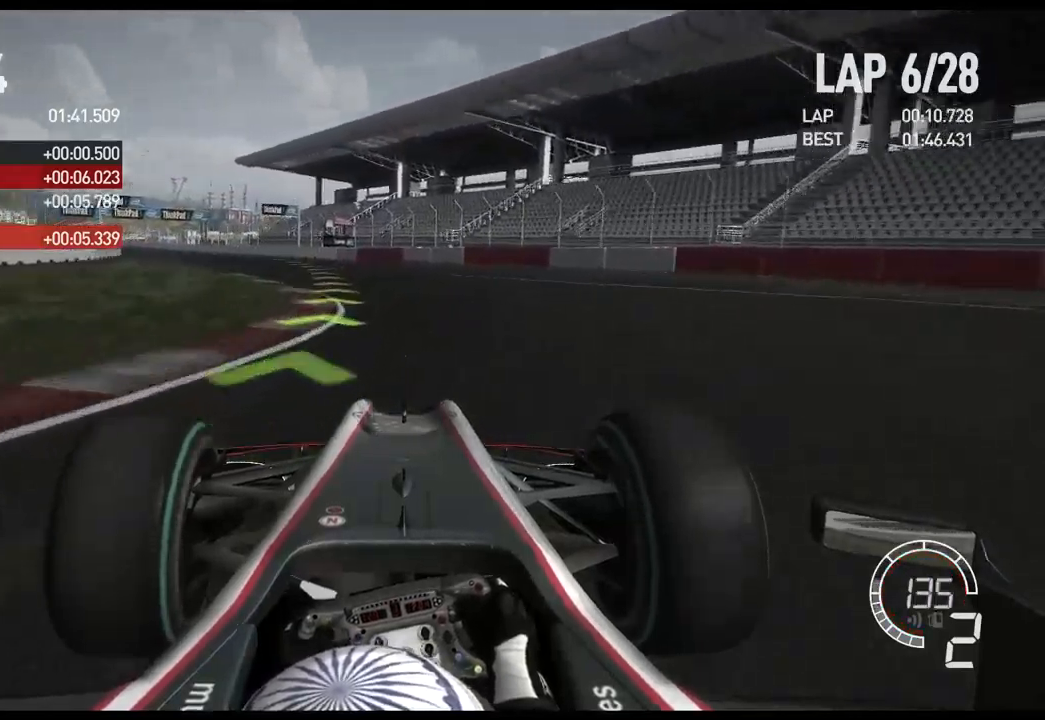
{"buttons": ["A", "R2"], "left_stick": "left", "right_stick": "center", "events": [[400, "A", "down"]]}
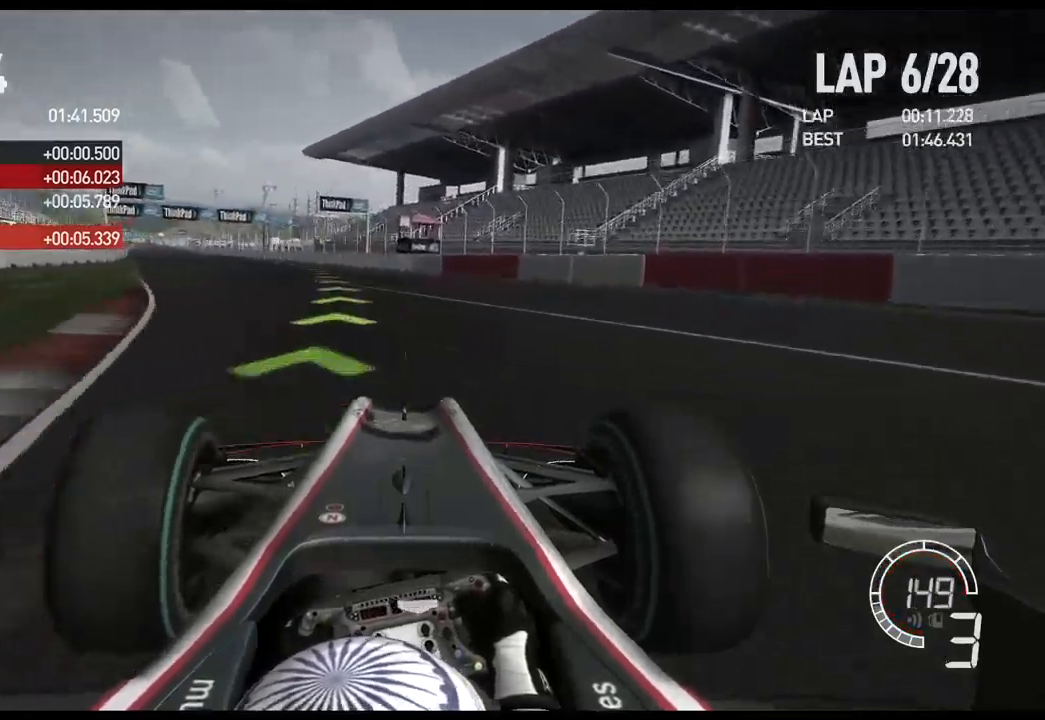
{"buttons": ["R2"], "left_stick": "left", "right_stick": "center", "events": [[17, "A", "up"]]}
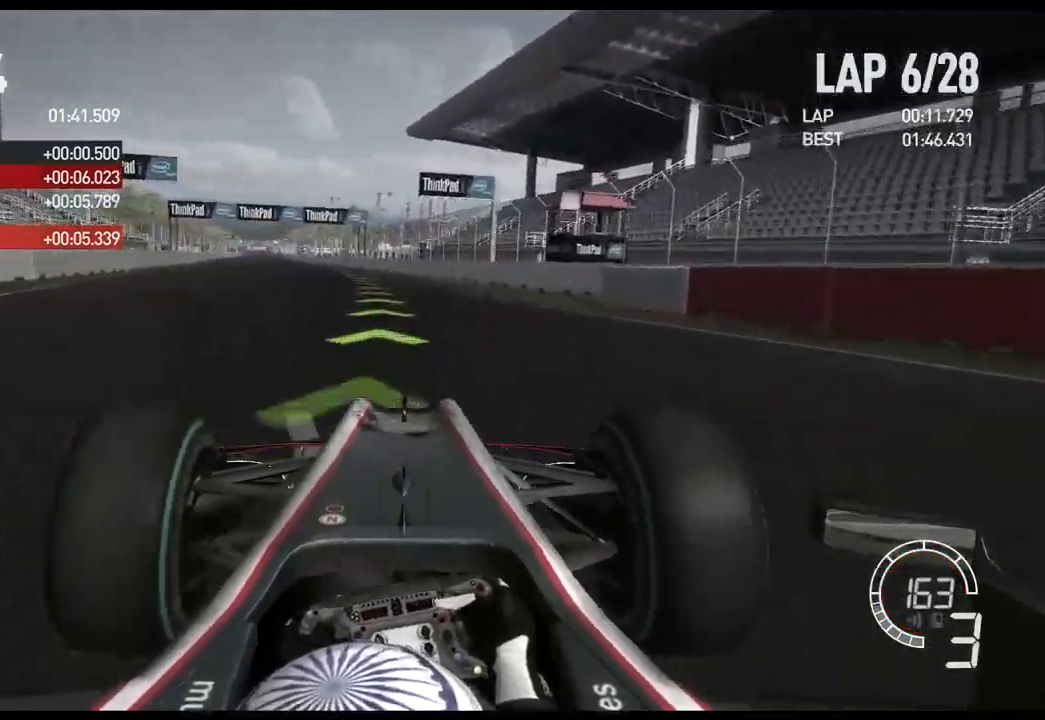
{"buttons": ["R2"], "left_stick": "left", "right_stick": "center", "events": []}
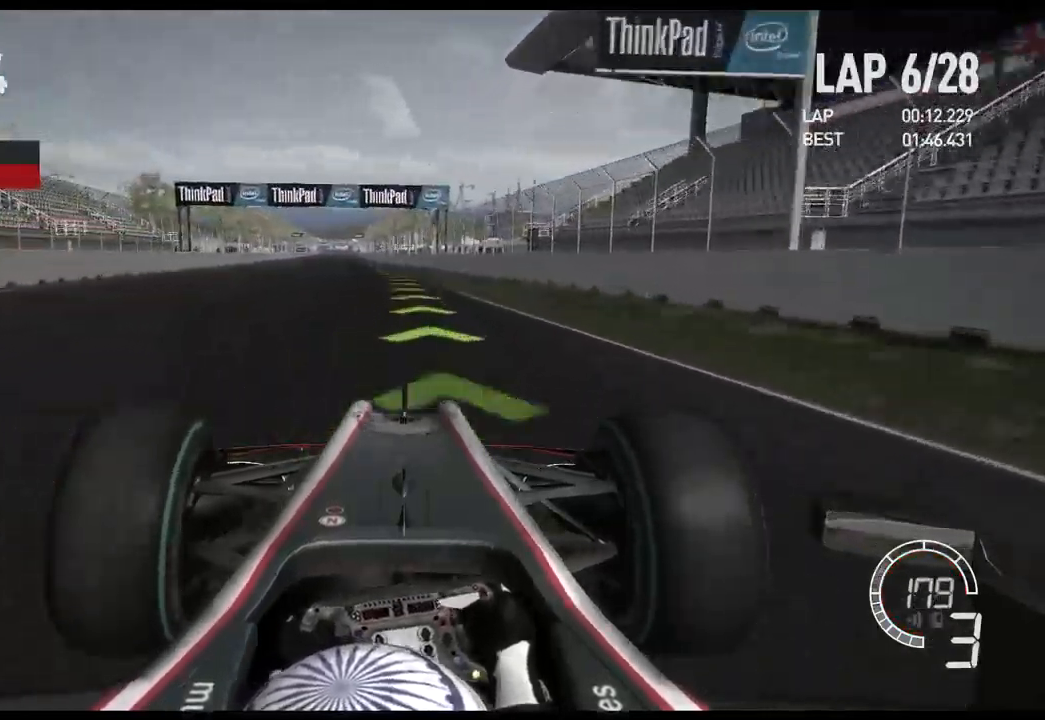
{"buttons": ["R2"], "left_stick": "left", "right_stick": "center", "events": [[250, "A", "down"], [367, "A", "up"]]}
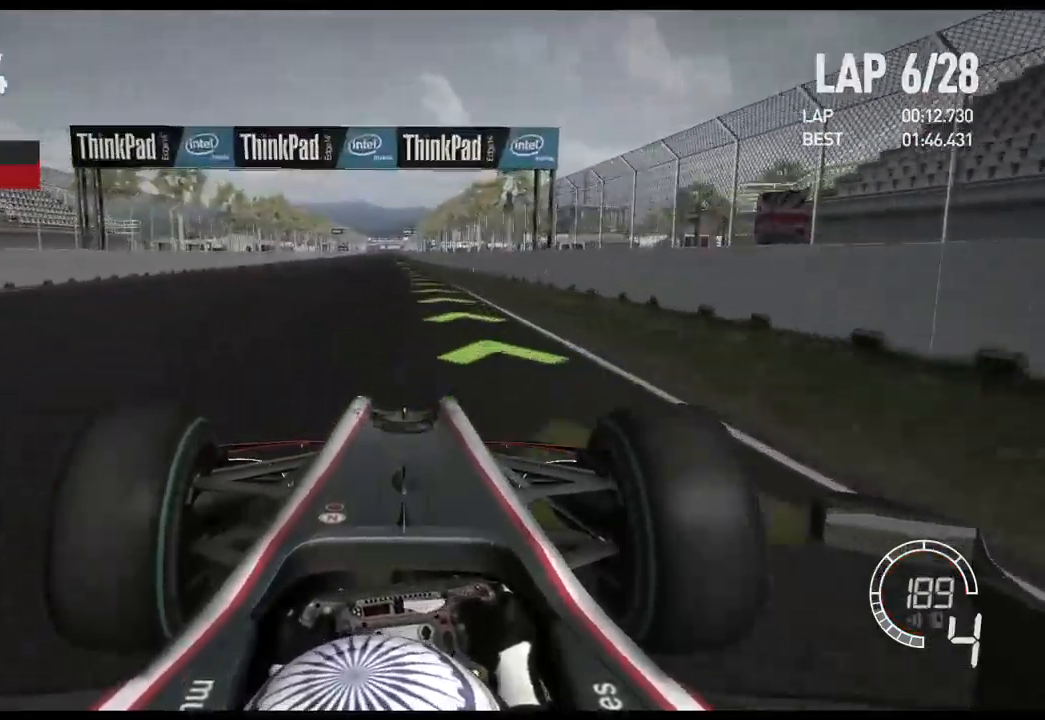
{"buttons": ["R2"], "left_stick": "center", "right_stick": "center", "events": [[317, "left_stick", "center"]]}
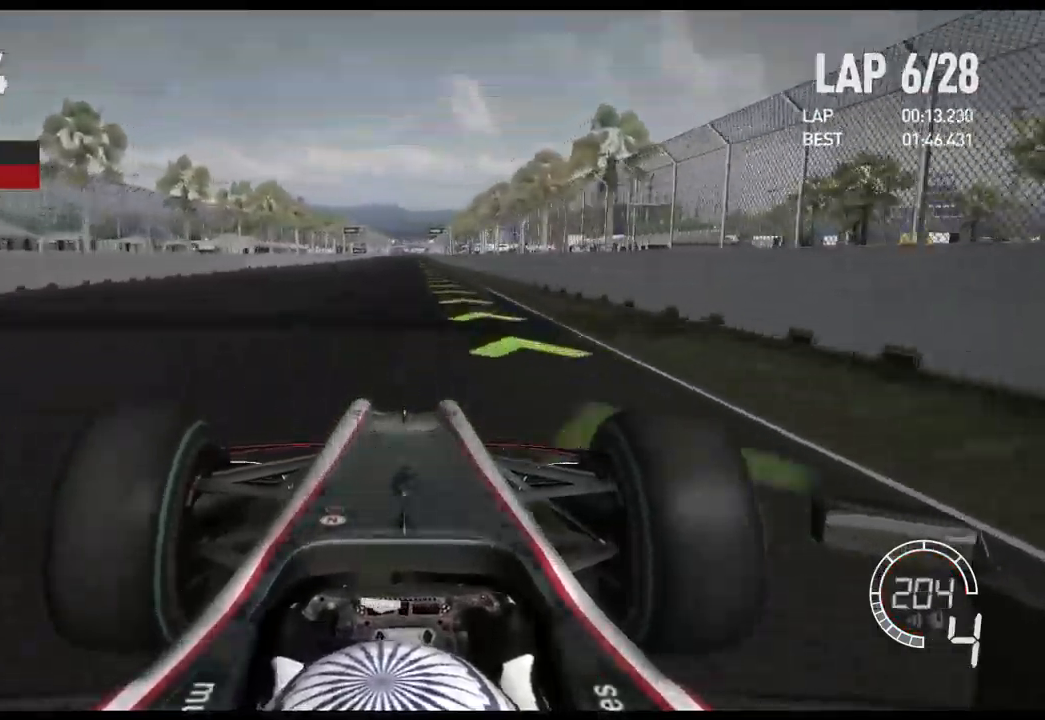
{"buttons": ["R2"], "left_stick": "center", "right_stick": "center", "events": []}
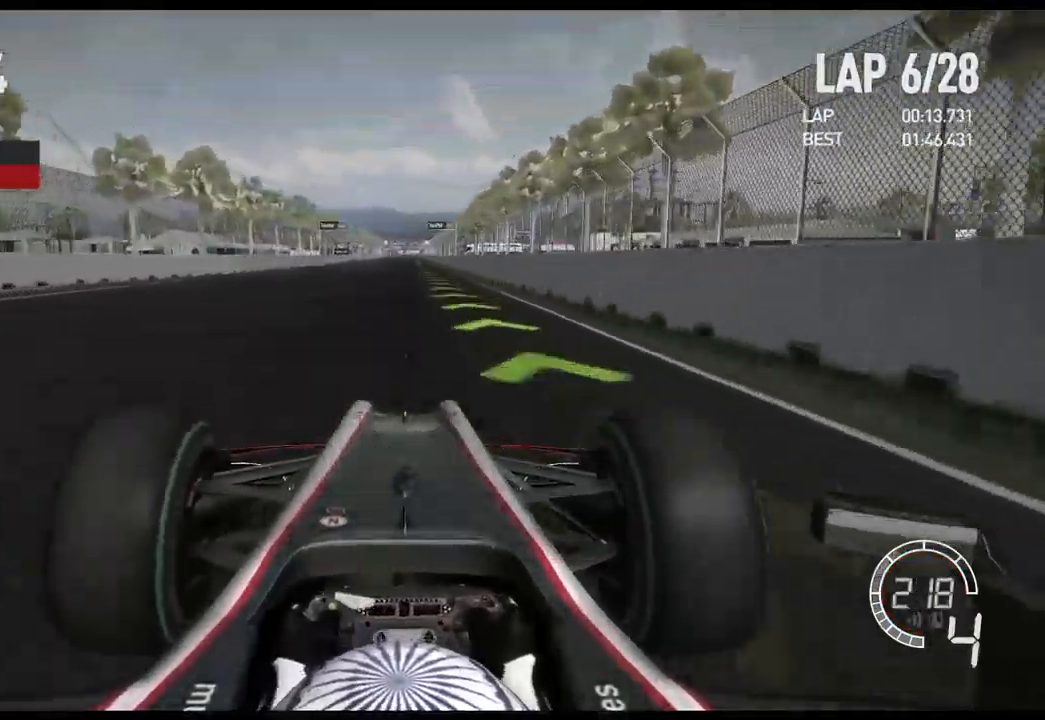
{"buttons": ["R2"], "left_stick": "center", "right_stick": "center", "events": [[383, "A", "down"], [500, "A", "up"]]}
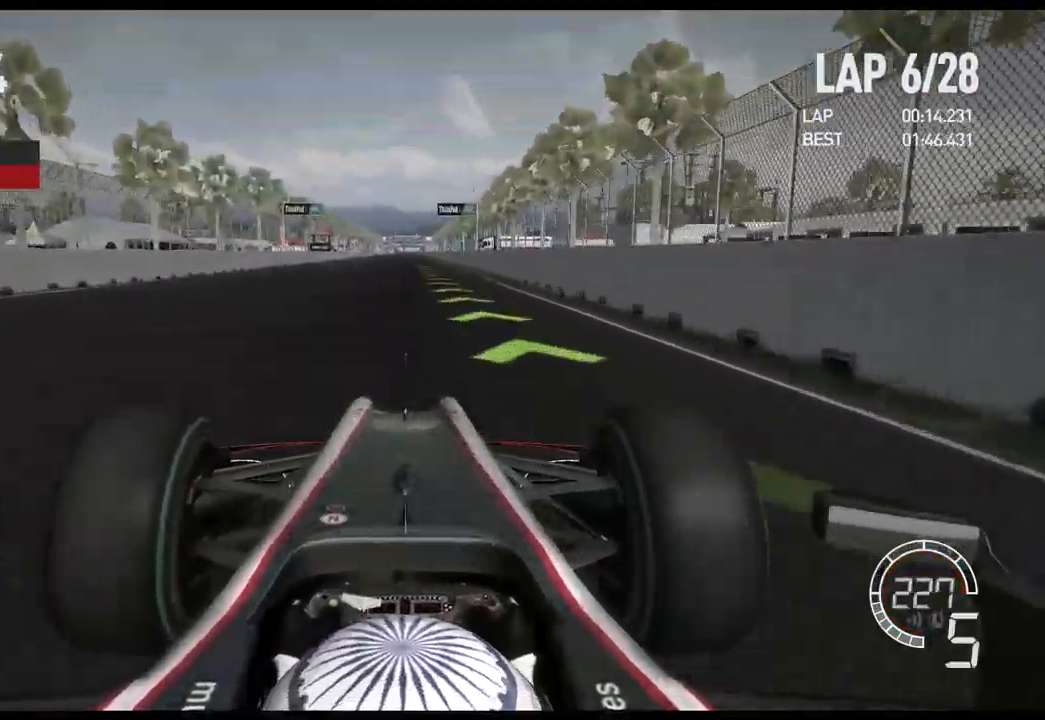
{"buttons": ["R2"], "left_stick": "center", "right_stick": "center", "events": []}
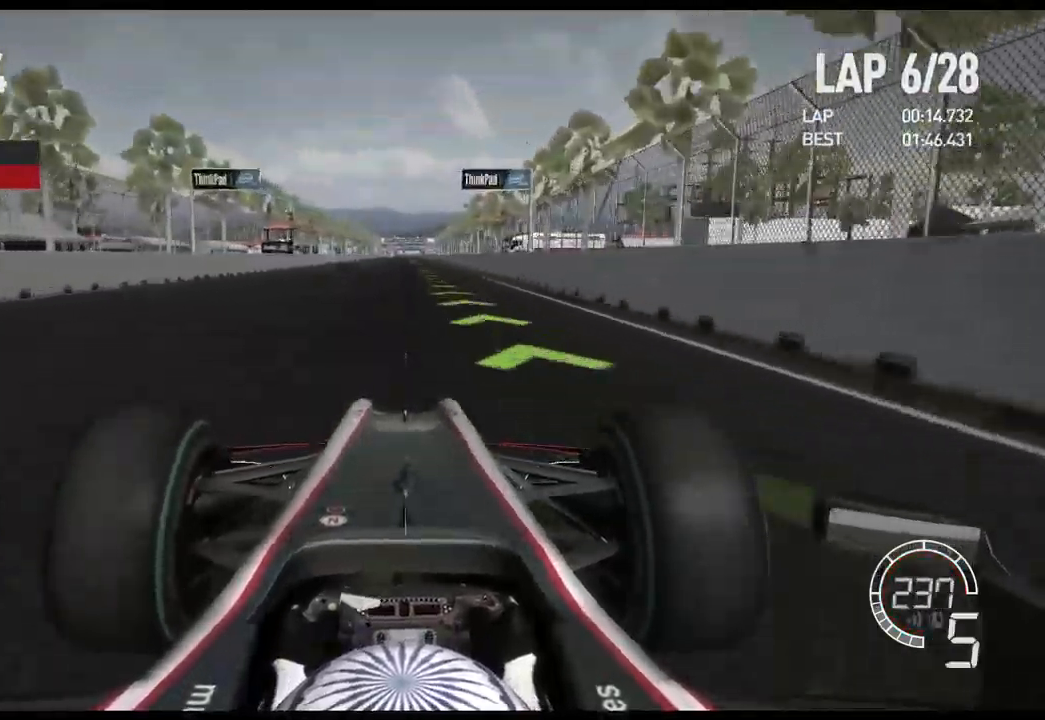
{"buttons": ["R2"], "left_stick": "center", "right_stick": "center", "events": []}